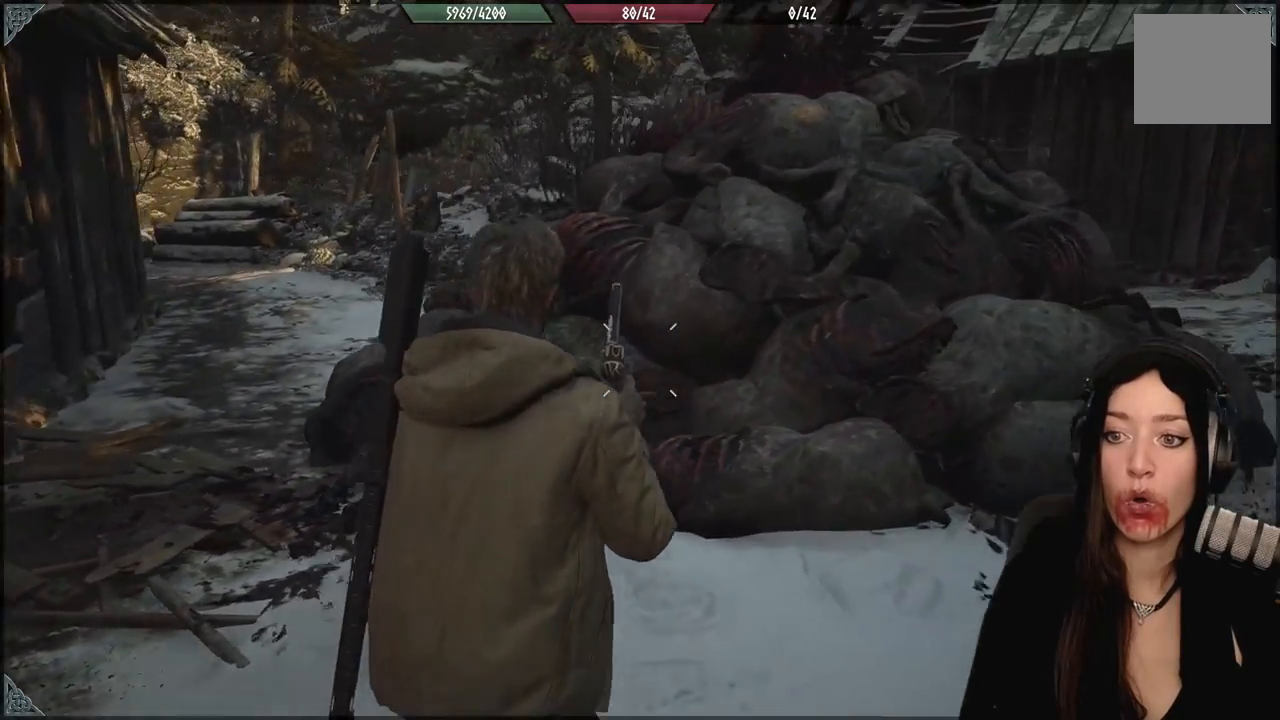
Gameplay with a controller (Xbox layout); each line is a JSON object with the inputs held at the frame after it. "events" lists button and stick changes between this image and that frame as [ms after this image, input, new state], when the widget could be followed in between.
{"buttons": [], "left_stick": "up-right", "right_stick": "down-right", "events": [[333, "right_stick", "down-right"]]}
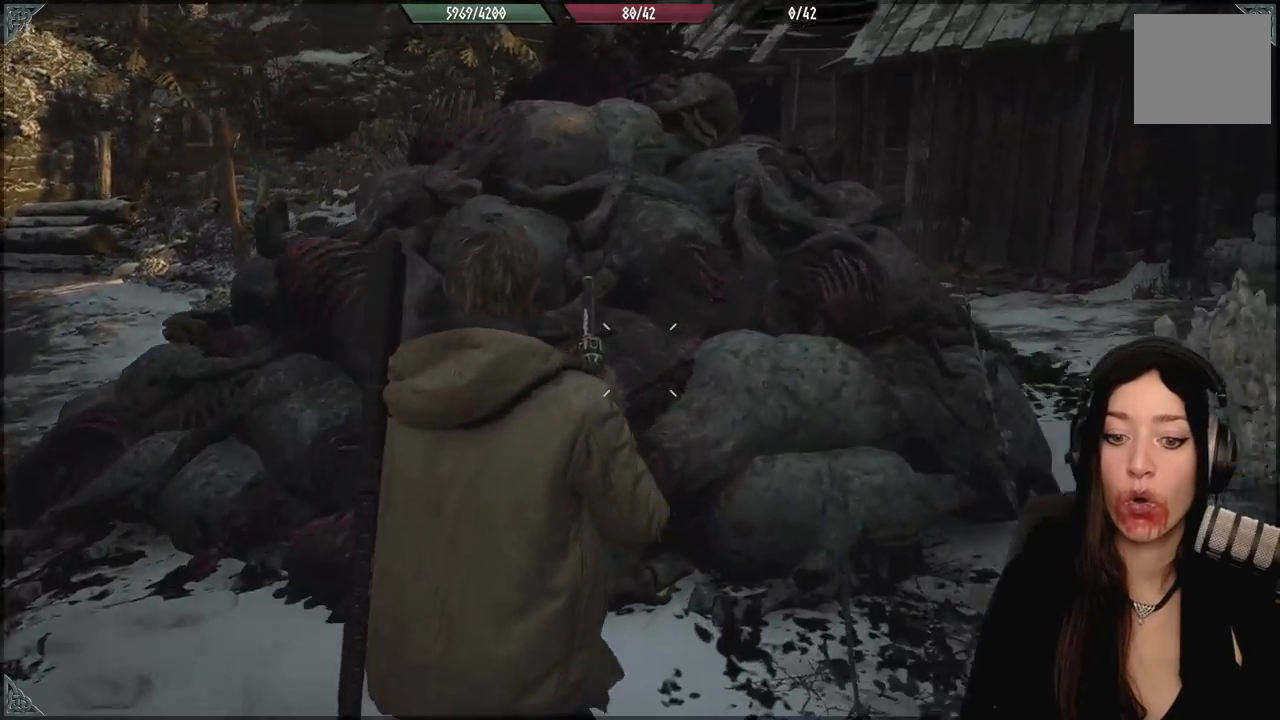
{"buttons": [], "left_stick": "up-right", "right_stick": "center", "events": [[500, "right_stick", "center"]]}
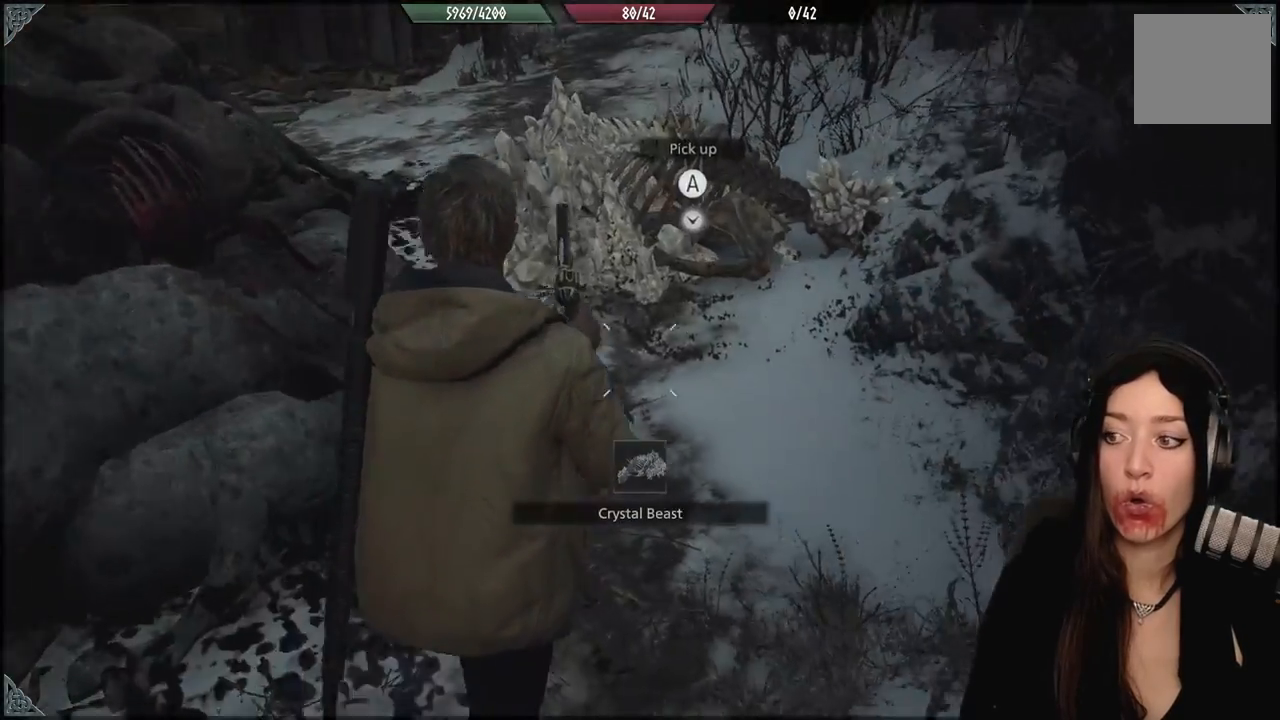
{"buttons": [], "left_stick": "up", "right_stick": "down", "events": [[167, "left_stick", "up"], [433, "right_stick", "down"]]}
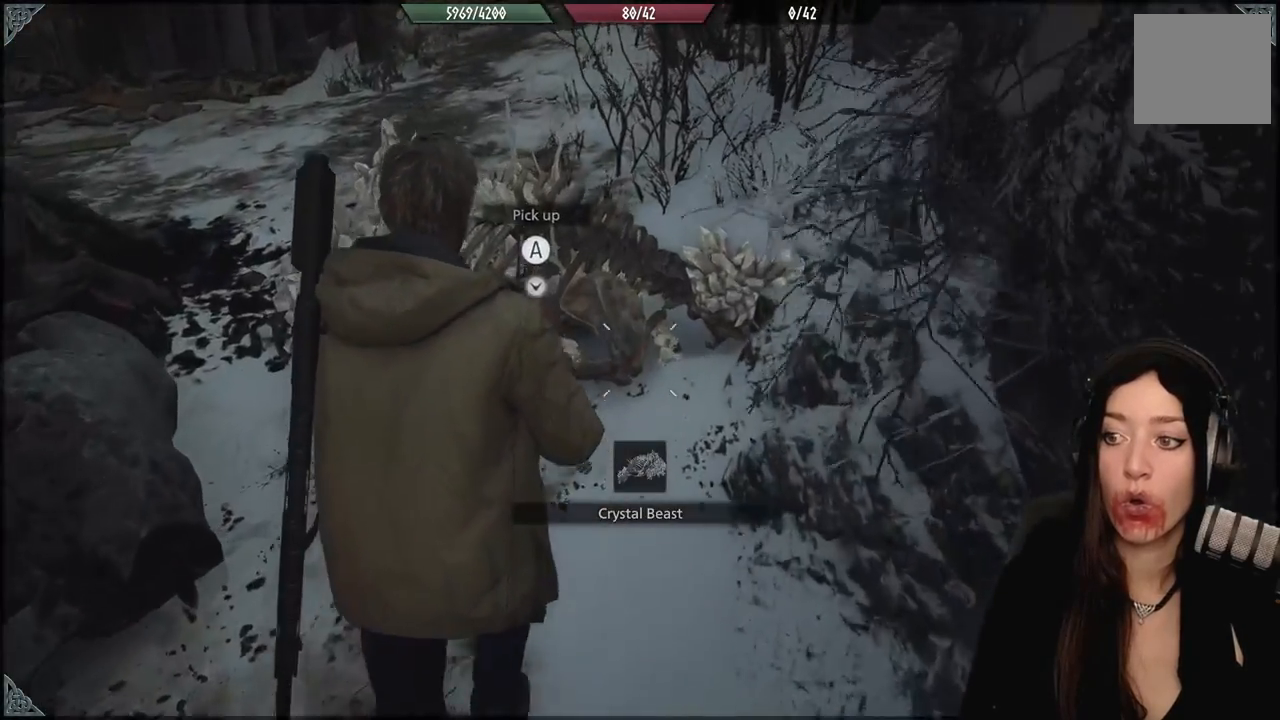
{"buttons": [], "left_stick": "center", "right_stick": "center", "events": [[167, "right_stick", "center"], [367, "A", "down"], [433, "left_stick", "center"], [467, "A", "up"]]}
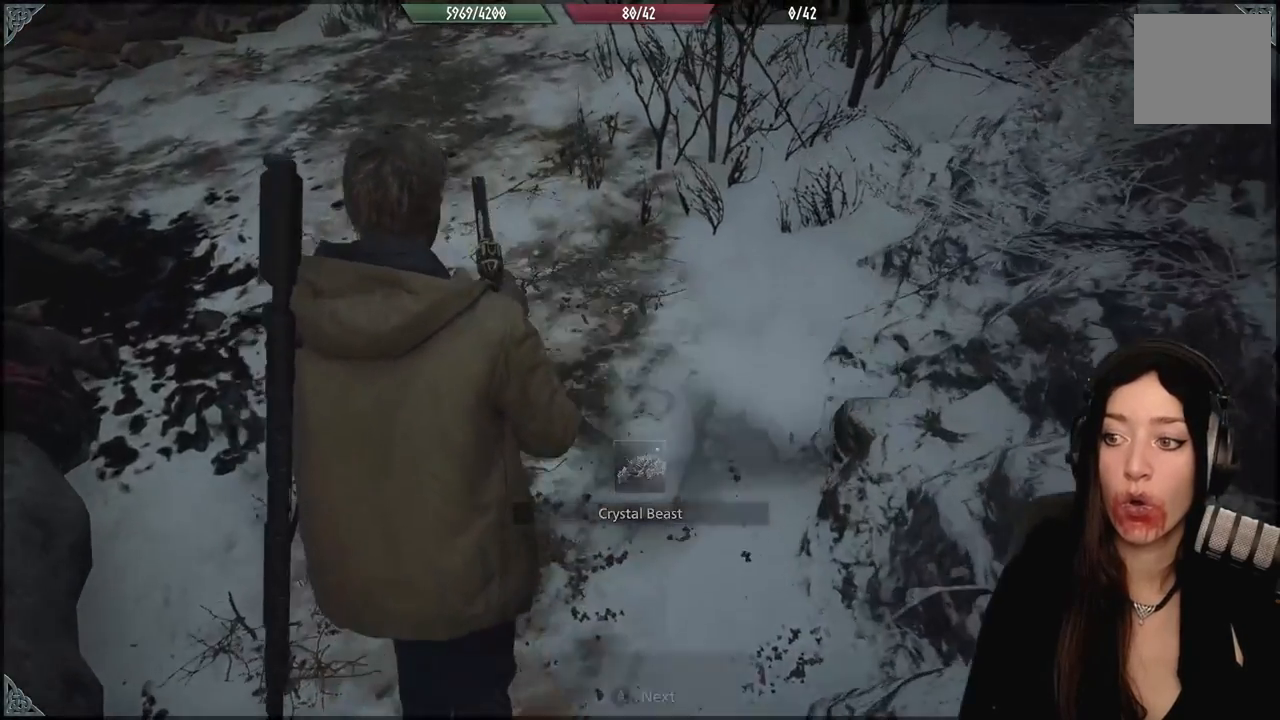
{"buttons": [], "left_stick": "center", "right_stick": "center", "events": []}
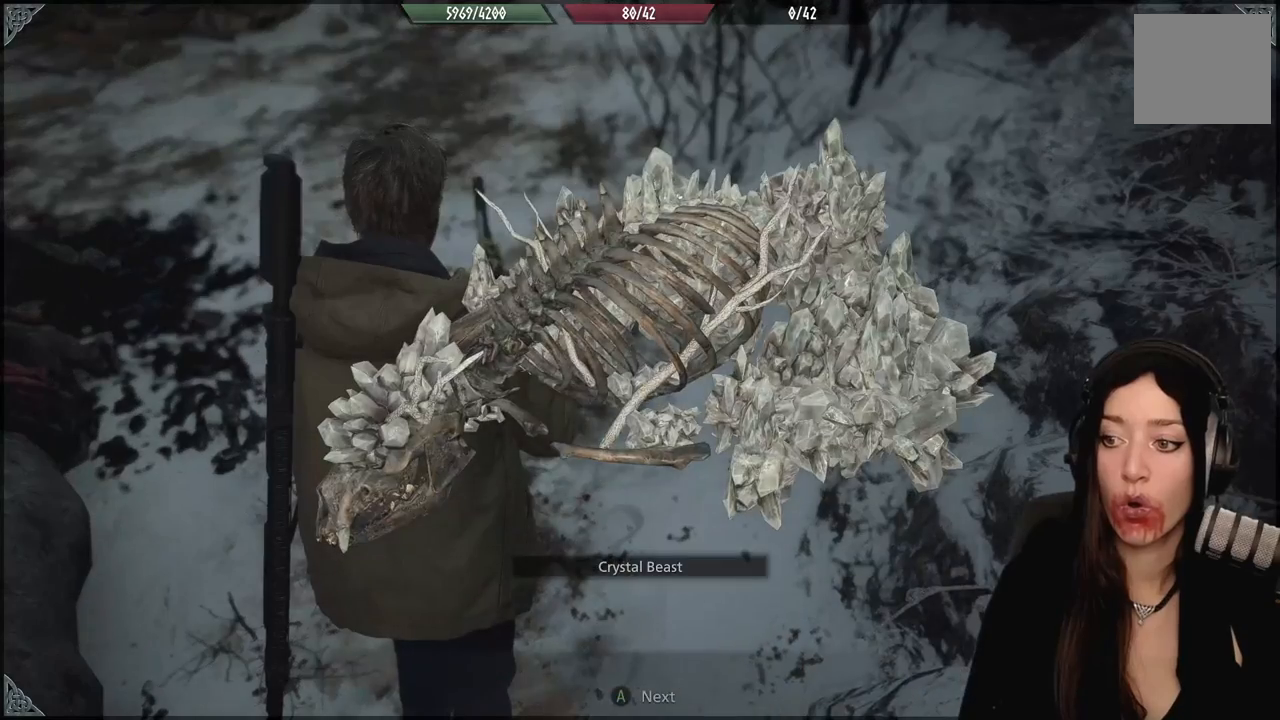
{"buttons": [], "left_stick": "center", "right_stick": "center", "events": []}
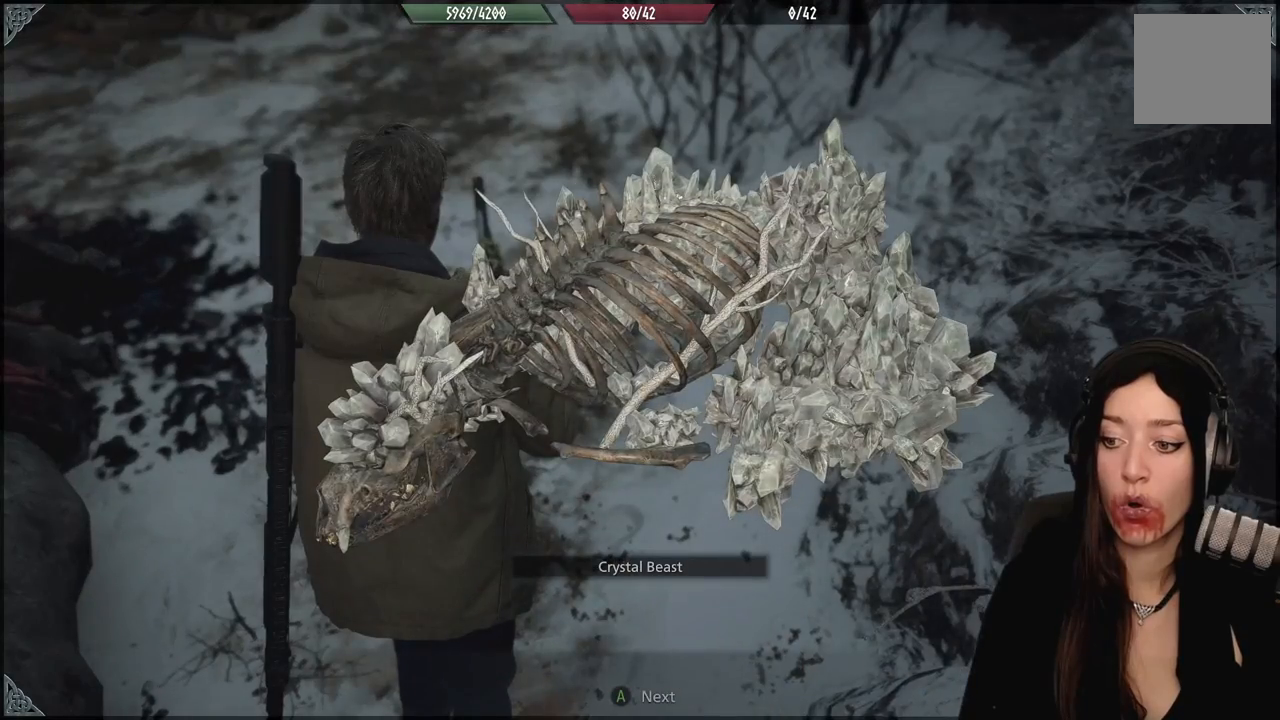
{"buttons": [], "left_stick": "center", "right_stick": "center", "events": []}
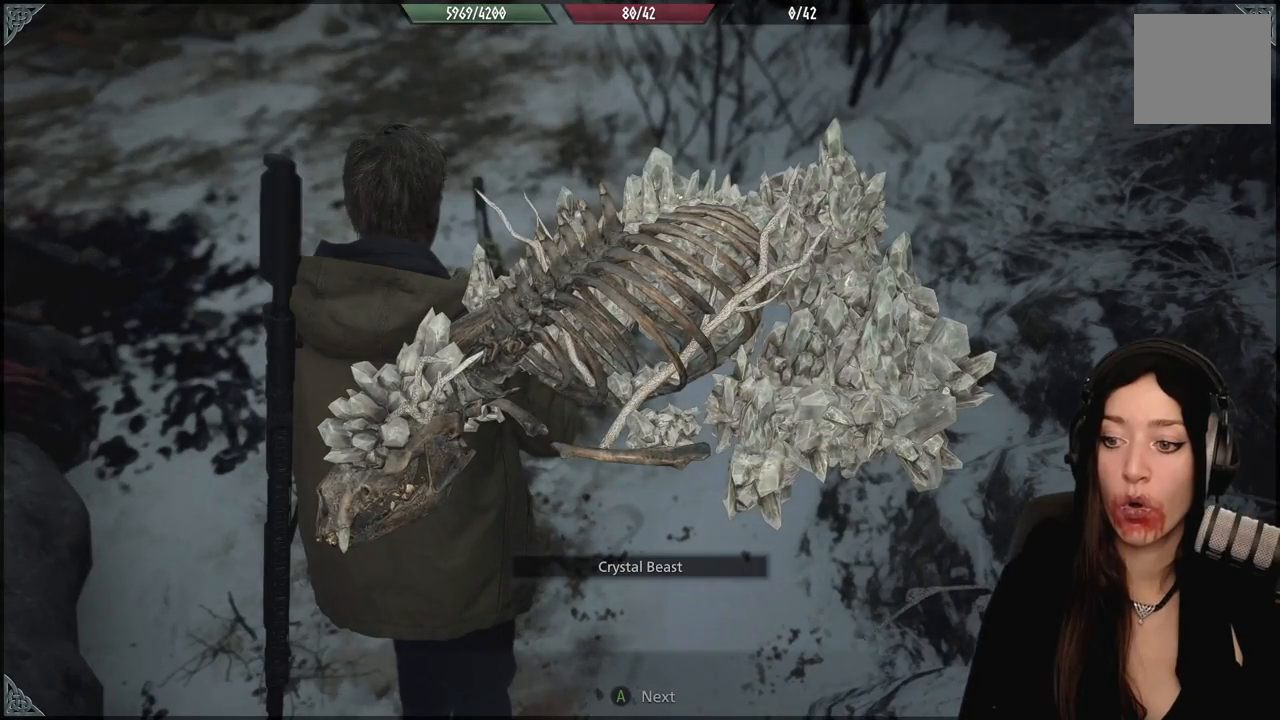
{"buttons": [], "left_stick": "center", "right_stick": "center", "events": []}
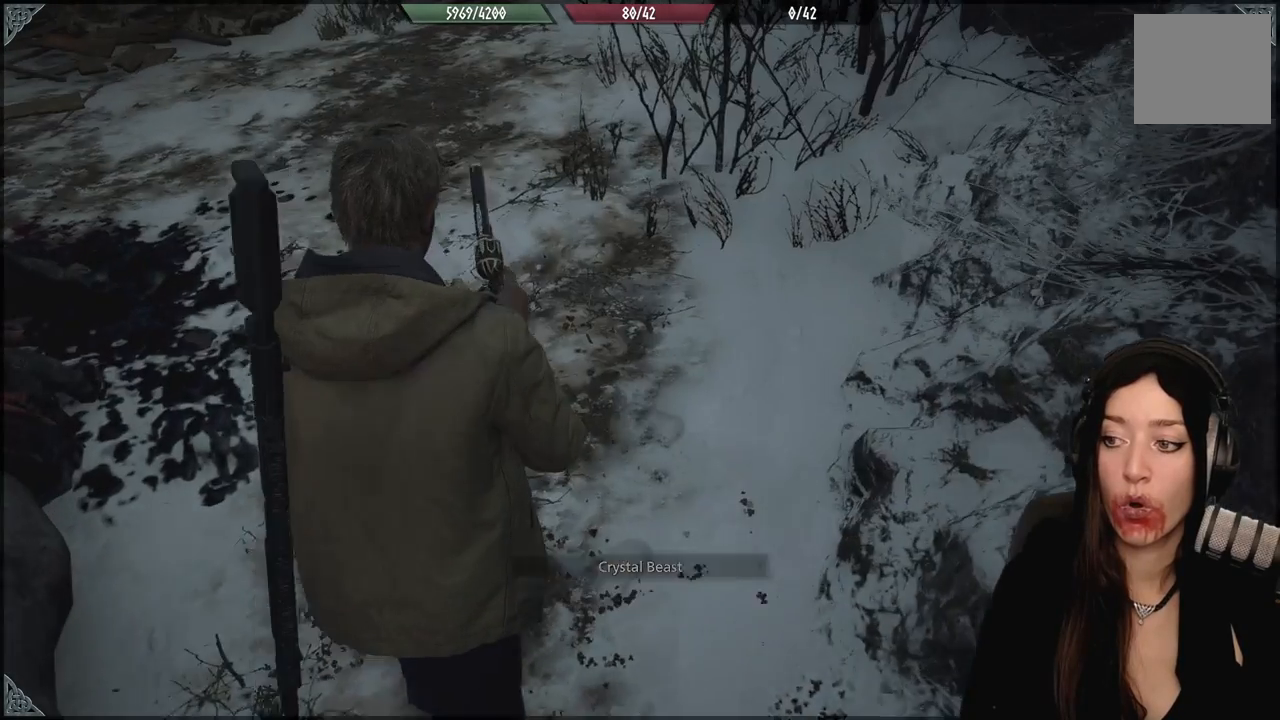
{"buttons": [], "left_stick": "down-left", "right_stick": "up-left", "events": [[17, "A", "down"], [117, "A", "up"], [417, "right_stick", "up-left"], [467, "left_stick", "down-left"]]}
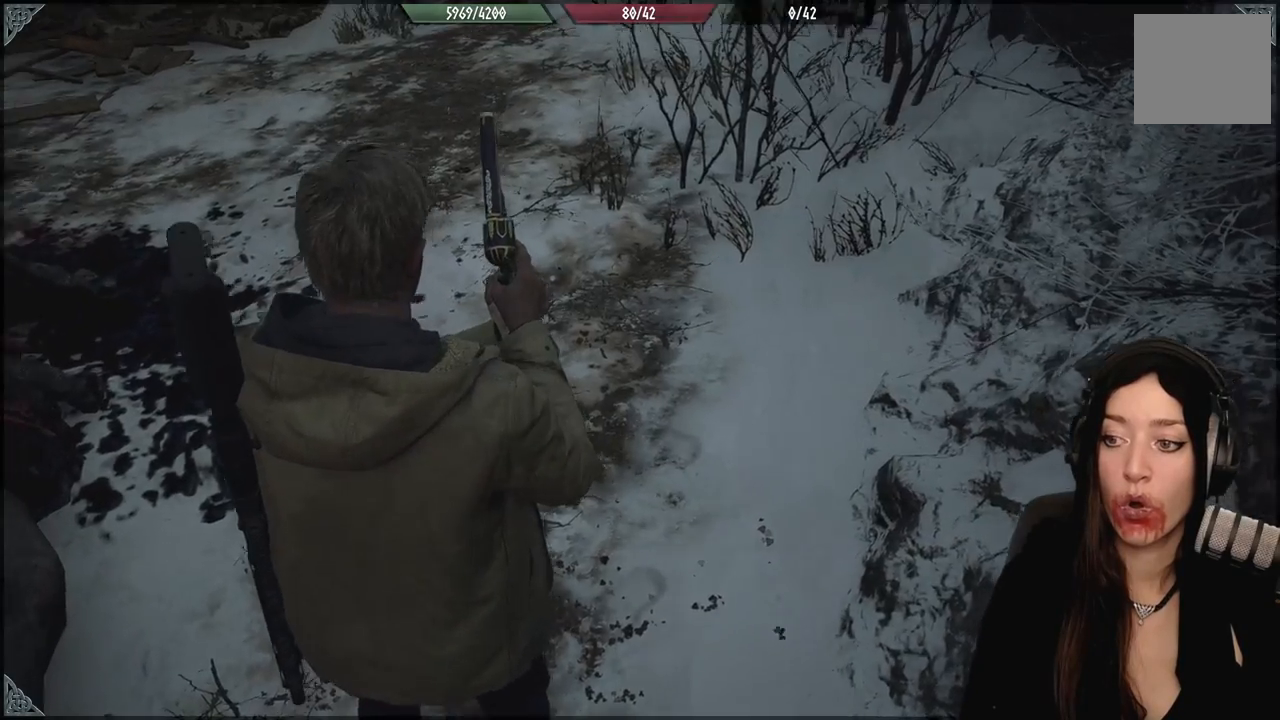
{"buttons": [], "left_stick": "down-left", "right_stick": "center", "events": [[200, "right_stick", "center"]]}
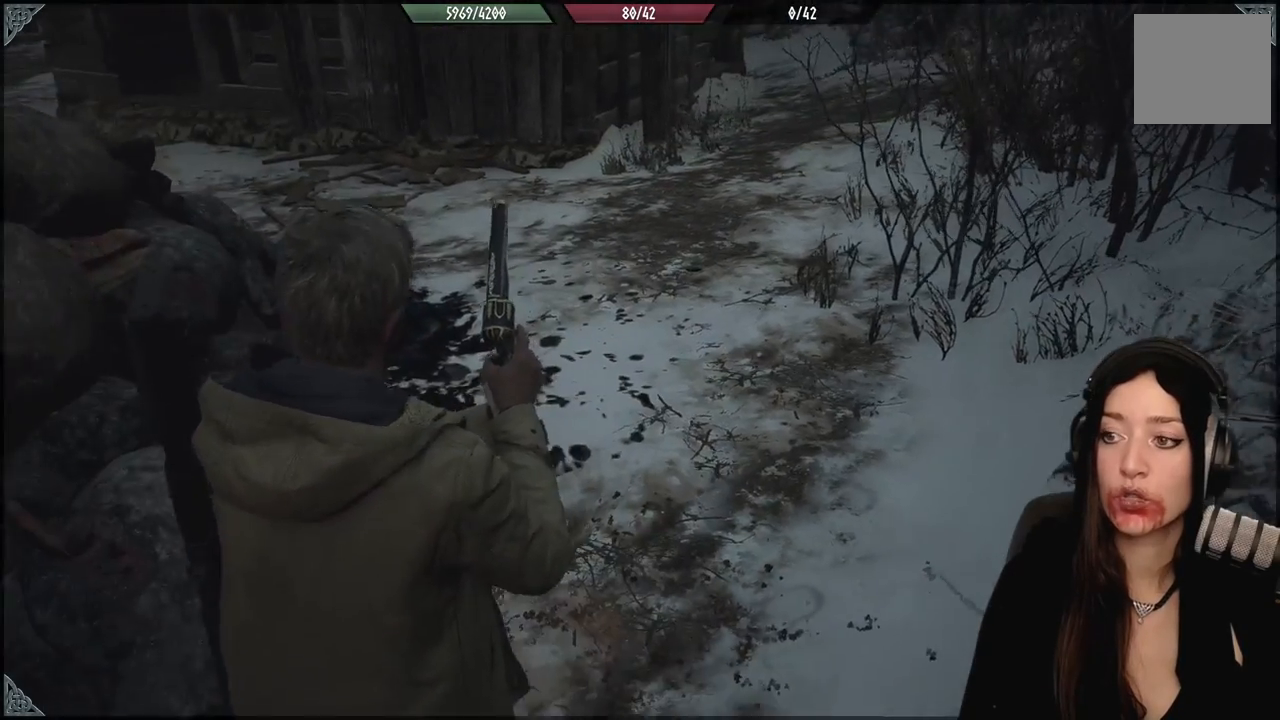
{"buttons": [], "left_stick": "down-left", "right_stick": "left", "events": [[17, "left_stick", "center"], [150, "right_stick", "up-left"], [267, "left_stick", "down-left"], [300, "right_stick", "left"]]}
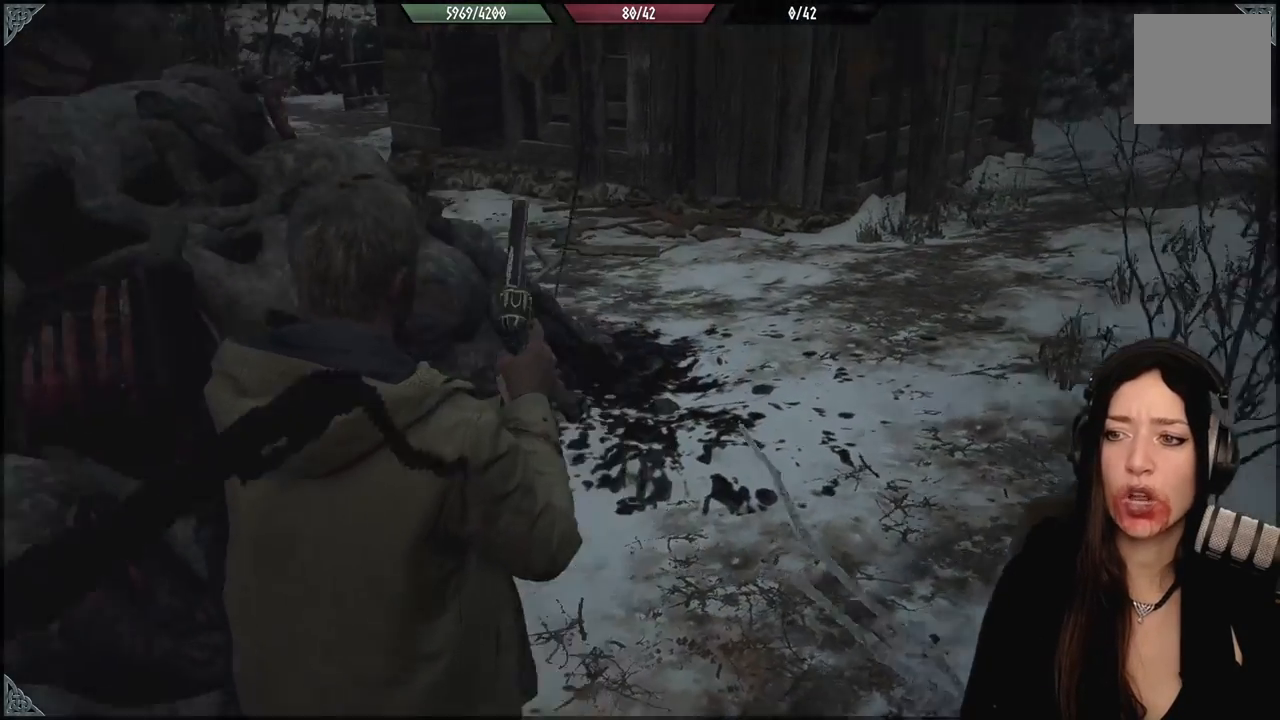
{"buttons": [], "left_stick": "left", "right_stick": "left", "events": [[133, "right_stick", "center"], [183, "left_stick", "left"], [467, "right_stick", "left"]]}
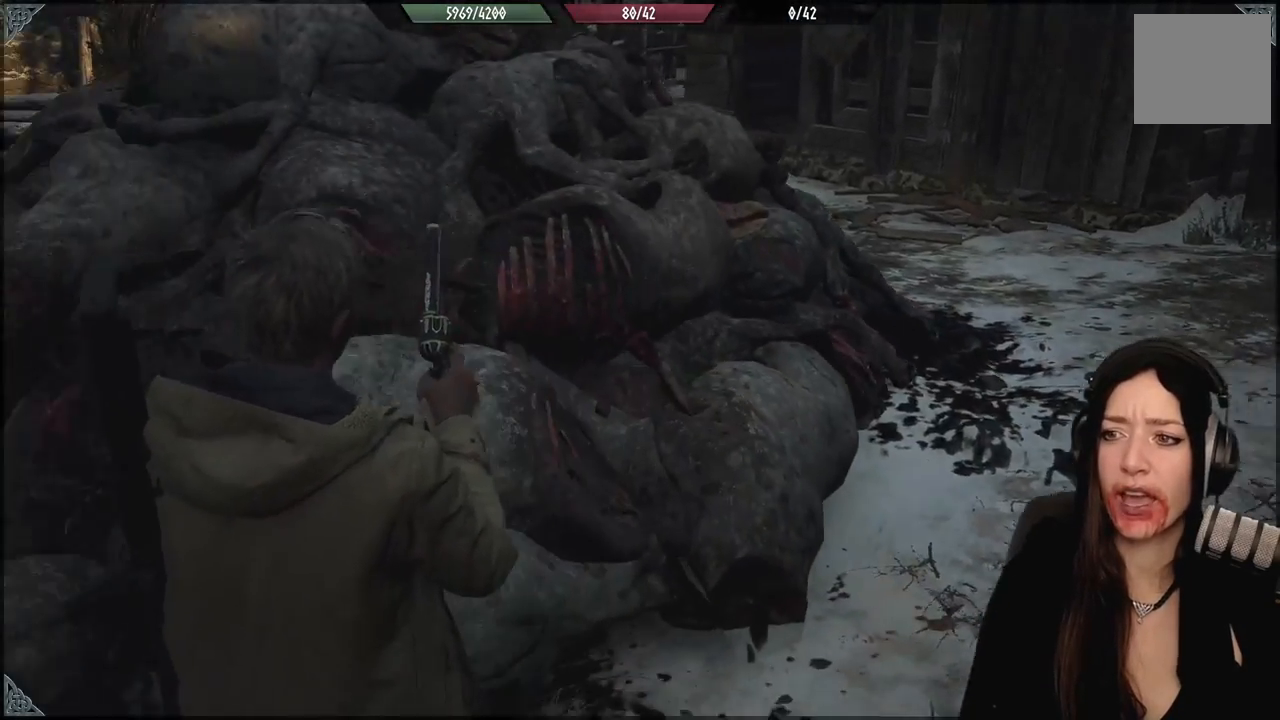
{"buttons": [], "left_stick": "up-left", "right_stick": "left", "events": [[483, "left_stick", "up-left"]]}
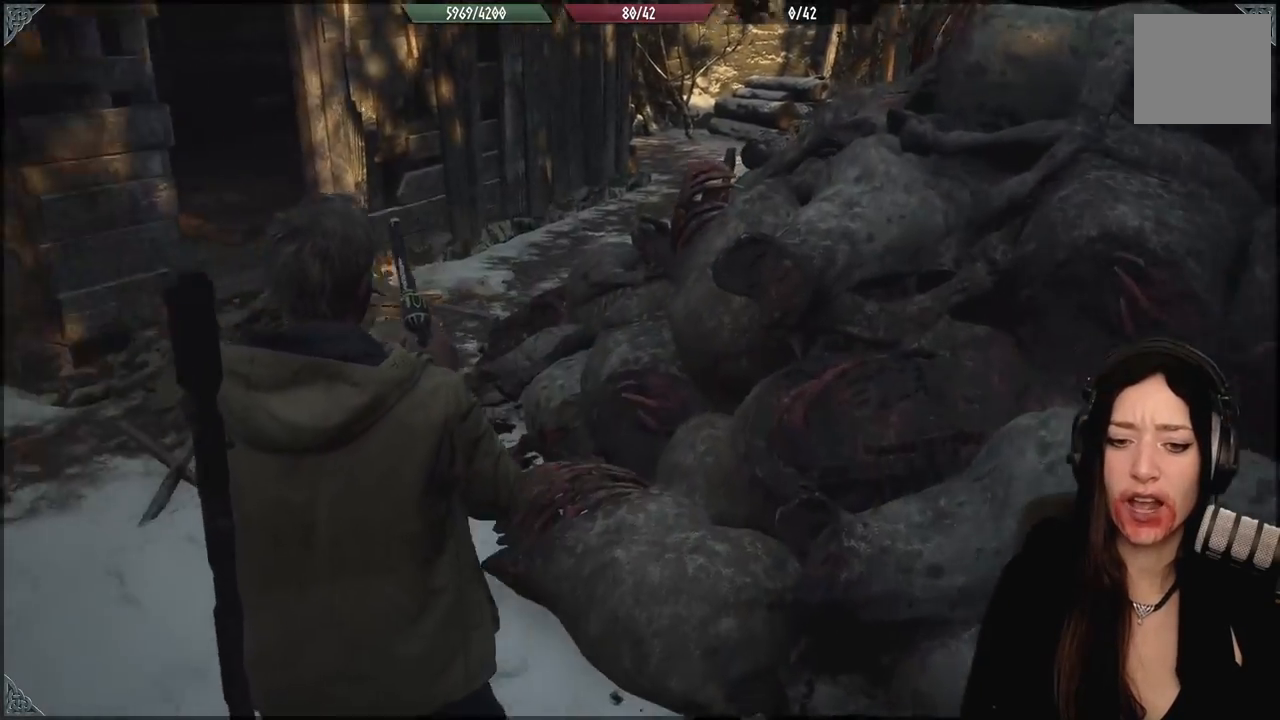
{"buttons": [], "left_stick": "up-left", "right_stick": "center", "events": [[383, "right_stick", "center"]]}
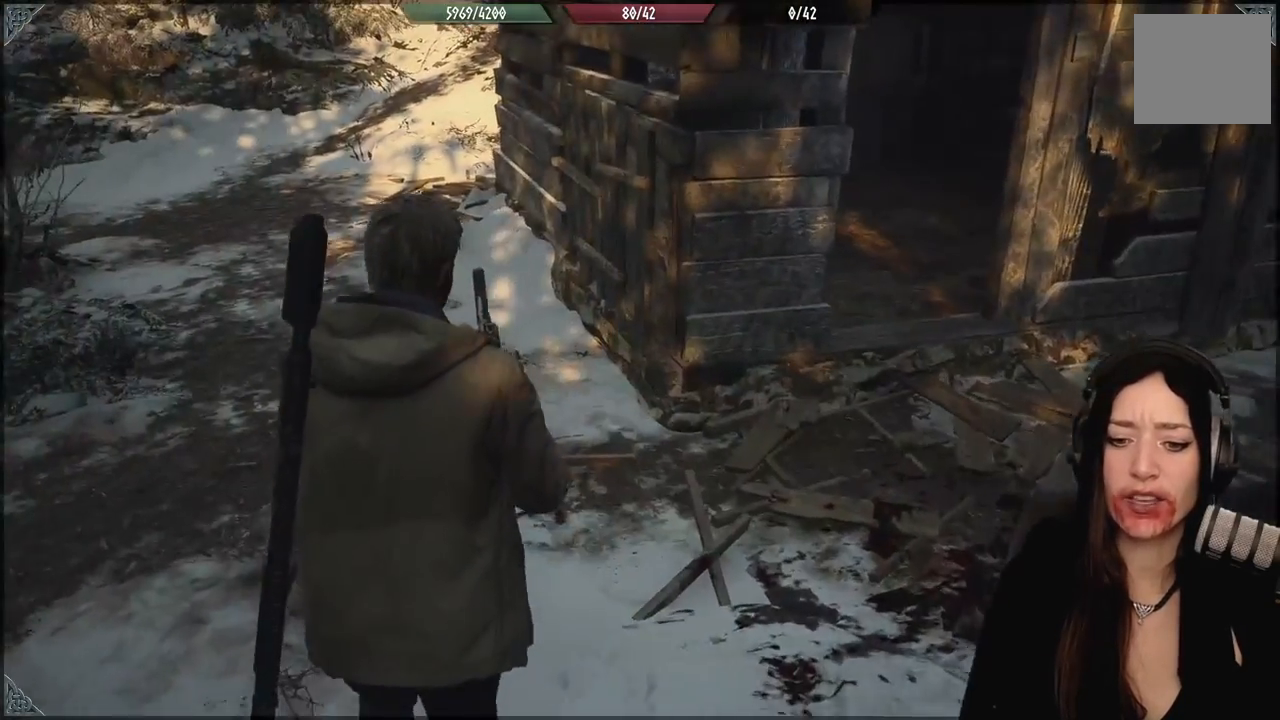
{"buttons": [], "left_stick": "up-left", "right_stick": "center", "events": [[167, "right_stick", "up-left"], [483, "right_stick", "center"]]}
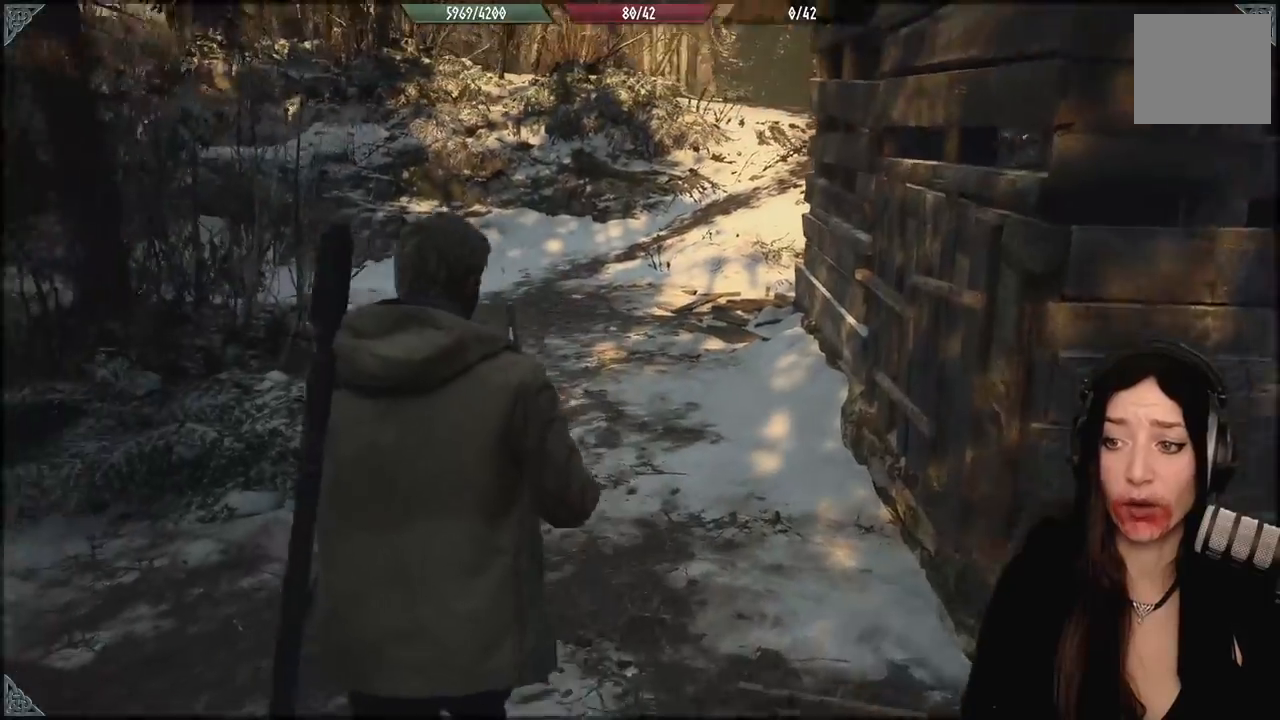
{"buttons": [], "left_stick": "up", "right_stick": "center", "events": [[133, "left_stick", "up"]]}
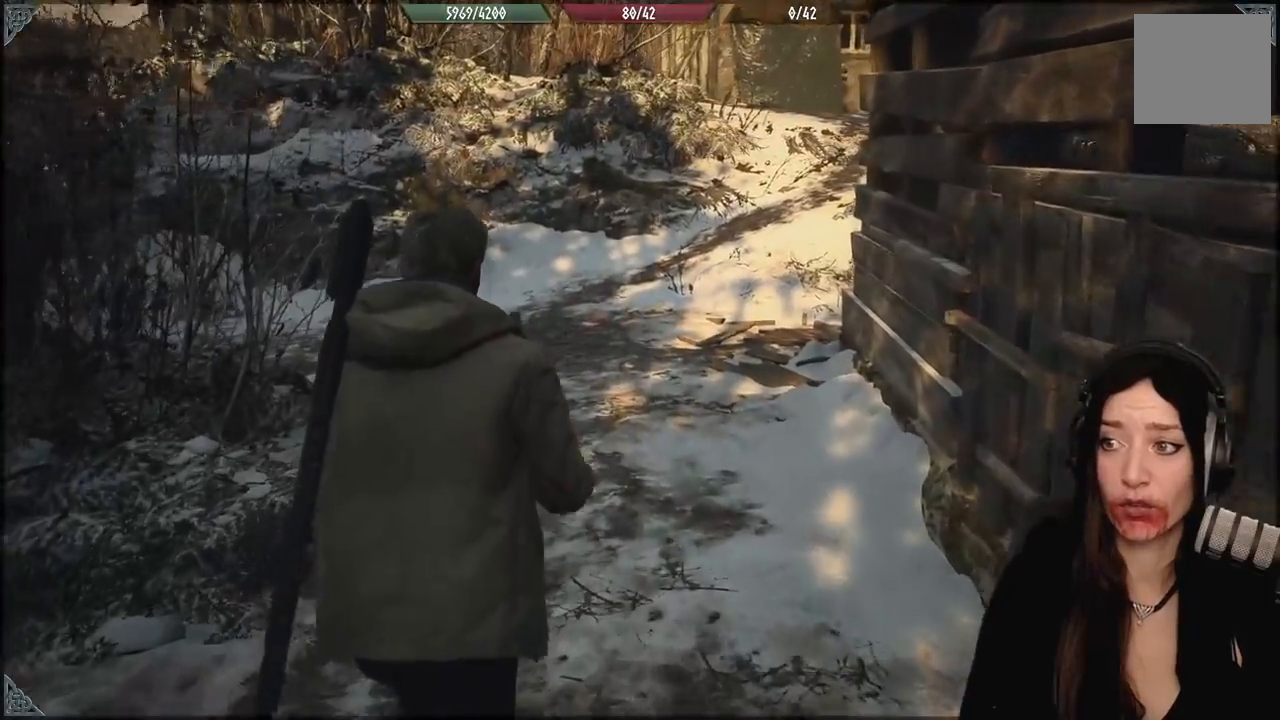
{"buttons": [], "left_stick": "center", "right_stick": "left", "events": [[317, "right_stick", "down-left"], [400, "left_stick", "up-right"], [433, "right_stick", "left"], [500, "left_stick", "center"]]}
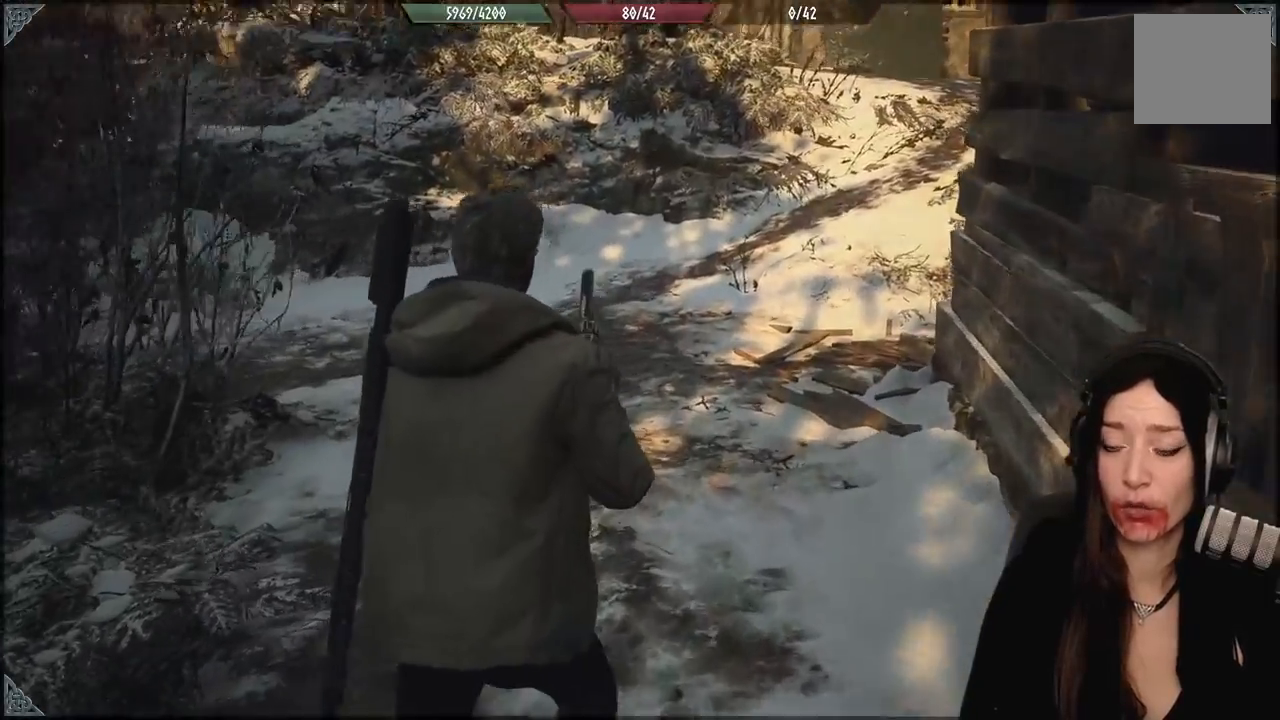
{"buttons": [], "left_stick": "center", "right_stick": "left", "events": []}
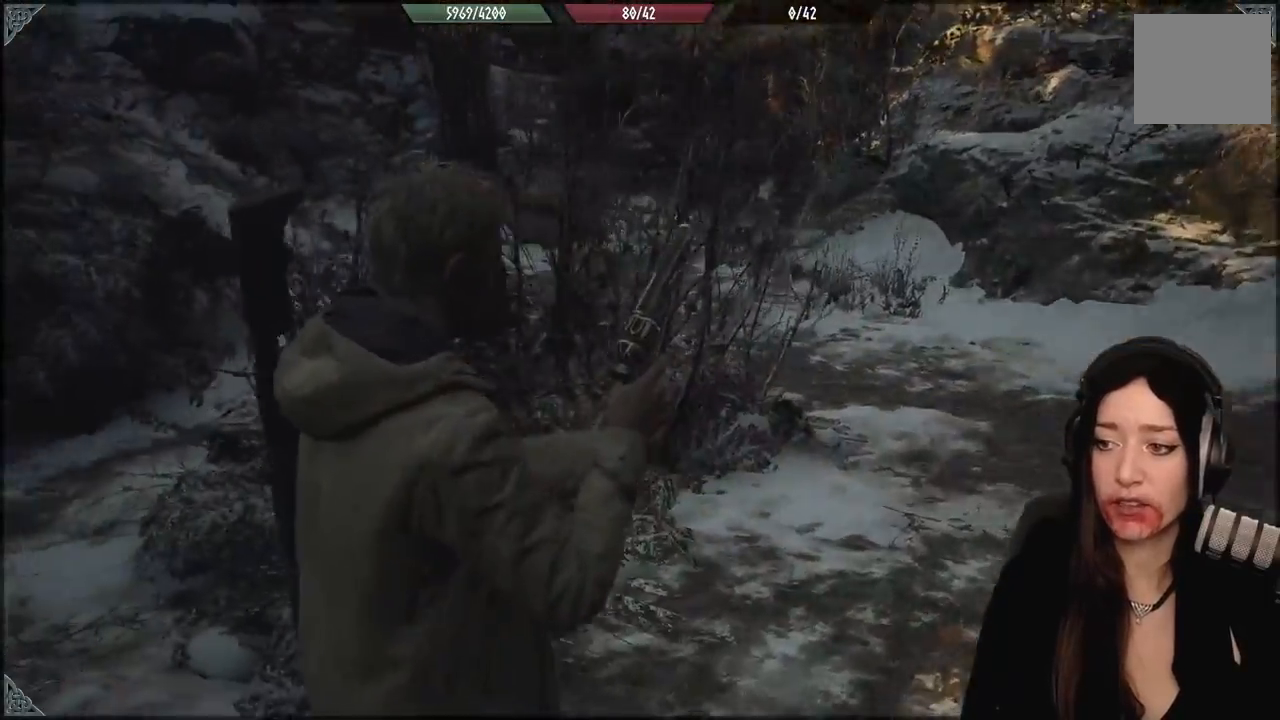
{"buttons": [], "left_stick": "center", "right_stick": "center", "events": [[433, "right_stick", "center"]]}
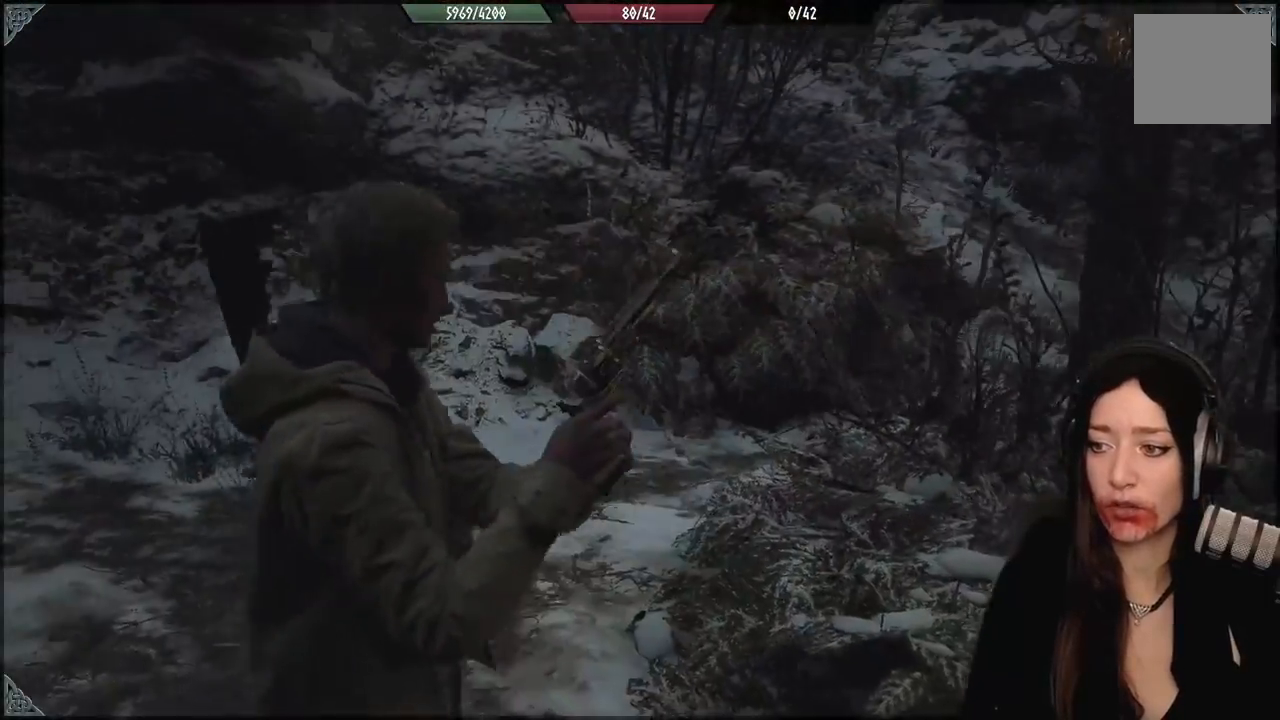
{"buttons": [], "left_stick": "right", "right_stick": "down-right", "events": [[267, "left_stick", "right"], [333, "right_stick", "down-right"]]}
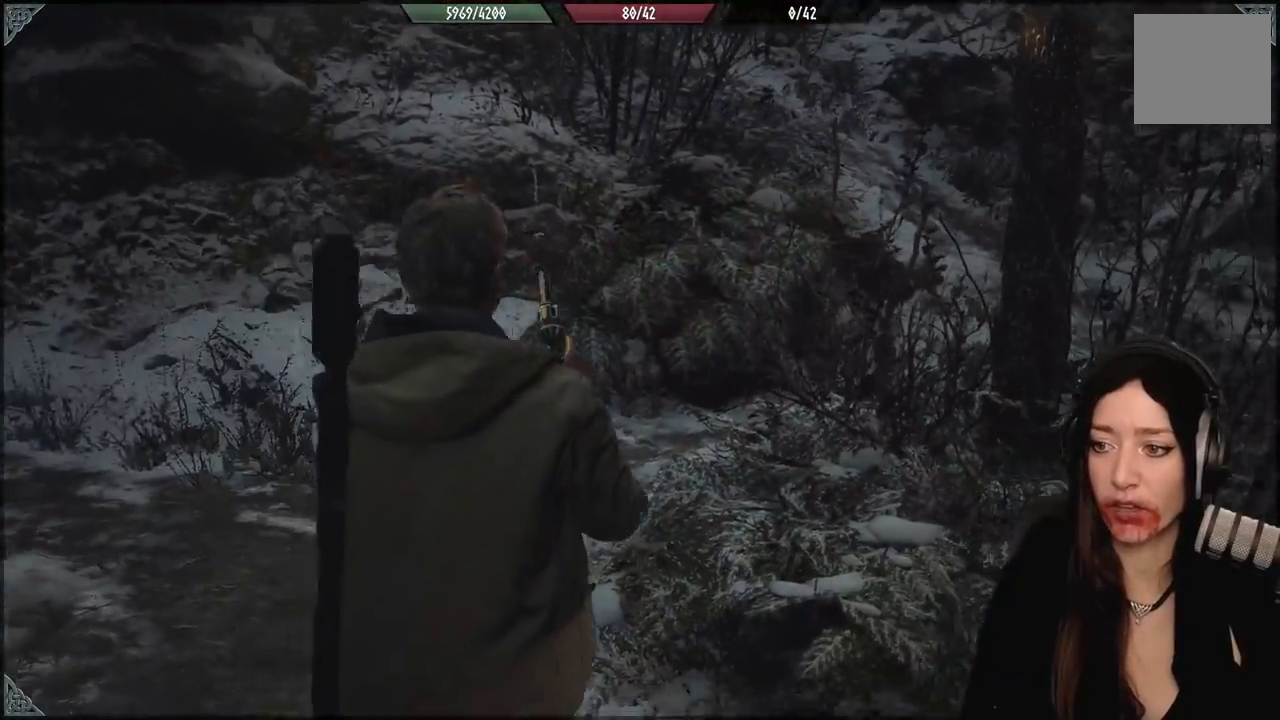
{"buttons": [], "left_stick": "up-right", "right_stick": "right", "events": [[150, "right_stick", "right"], [383, "left_stick", "up-right"]]}
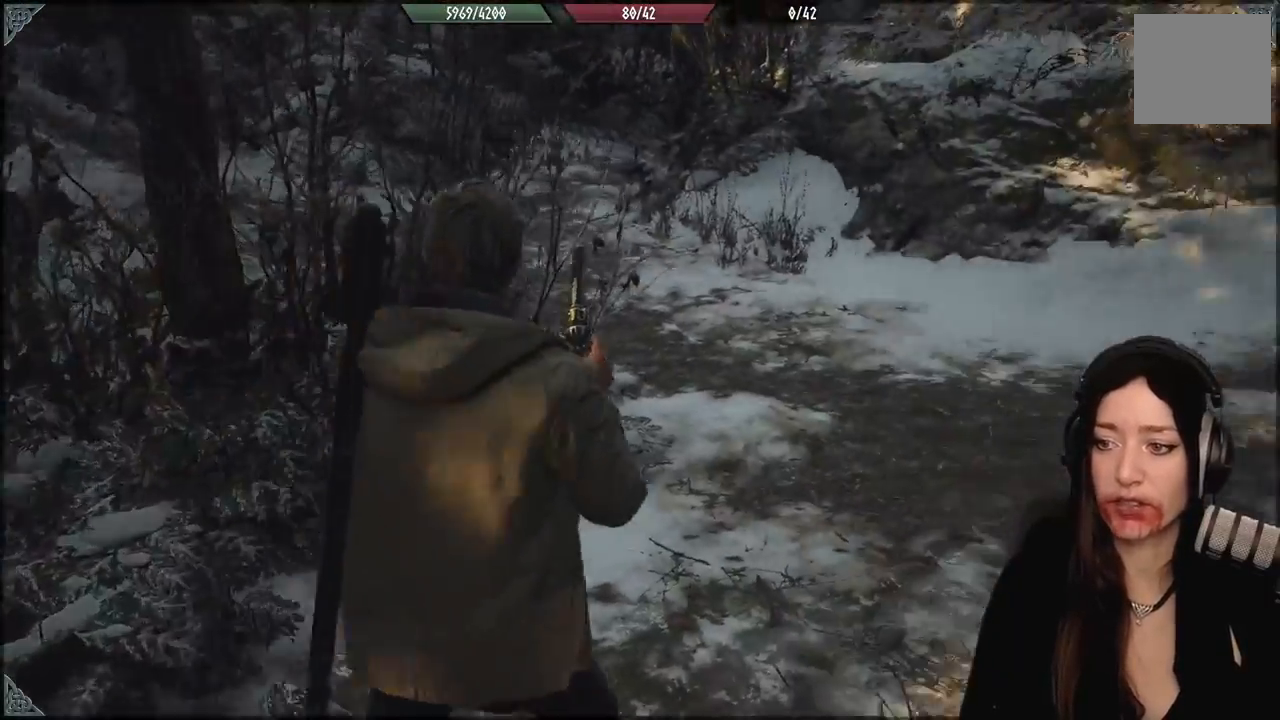
{"buttons": [], "left_stick": "up", "right_stick": "center", "events": [[33, "left_stick", "up"], [450, "right_stick", "center"]]}
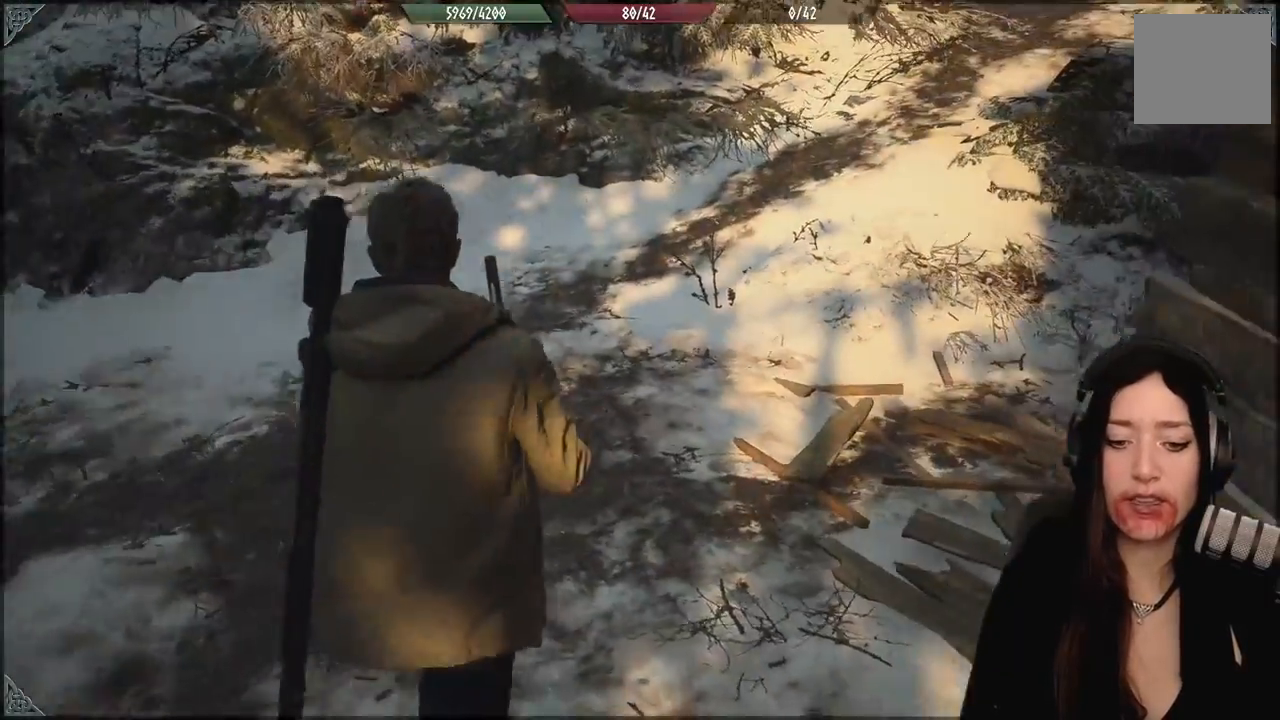
{"buttons": [], "left_stick": "up", "right_stick": "center", "events": [[250, "right_stick", "up-right"], [483, "right_stick", "center"]]}
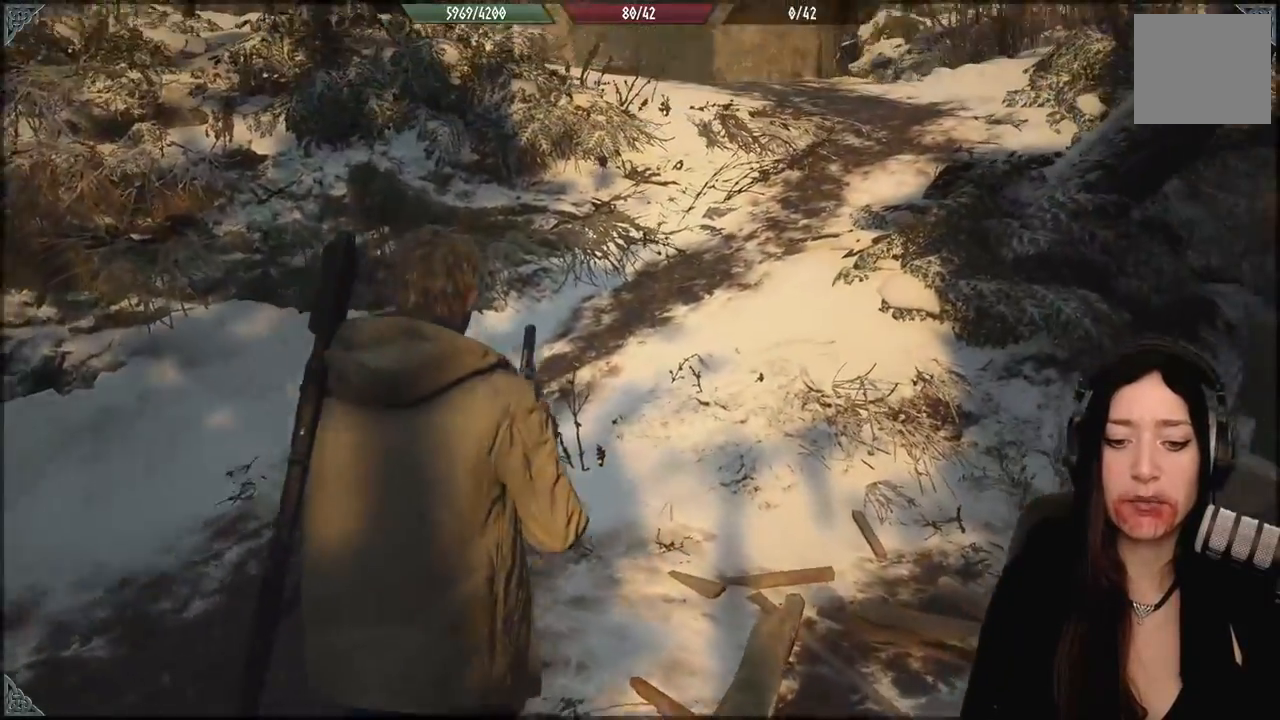
{"buttons": [], "left_stick": "up", "right_stick": "right", "events": [[350, "right_stick", "right"]]}
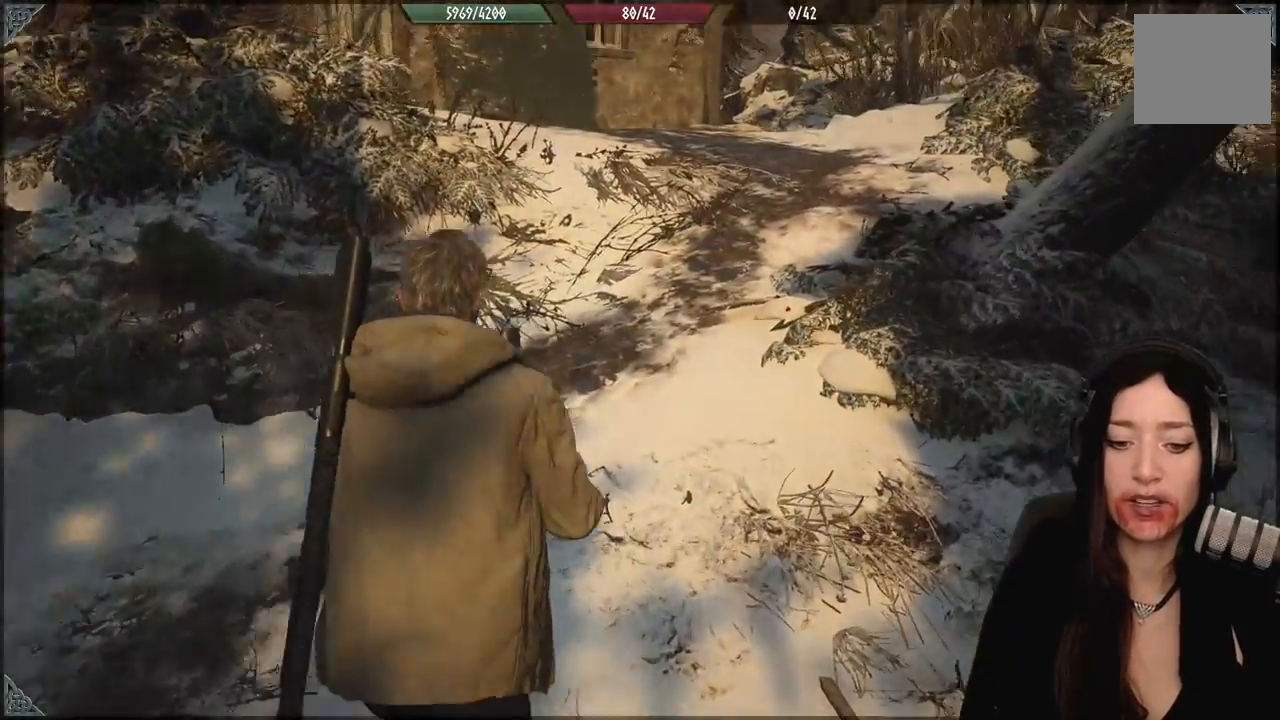
{"buttons": [], "left_stick": "up", "right_stick": "right", "events": [[67, "right_stick", "center"], [400, "right_stick", "right"]]}